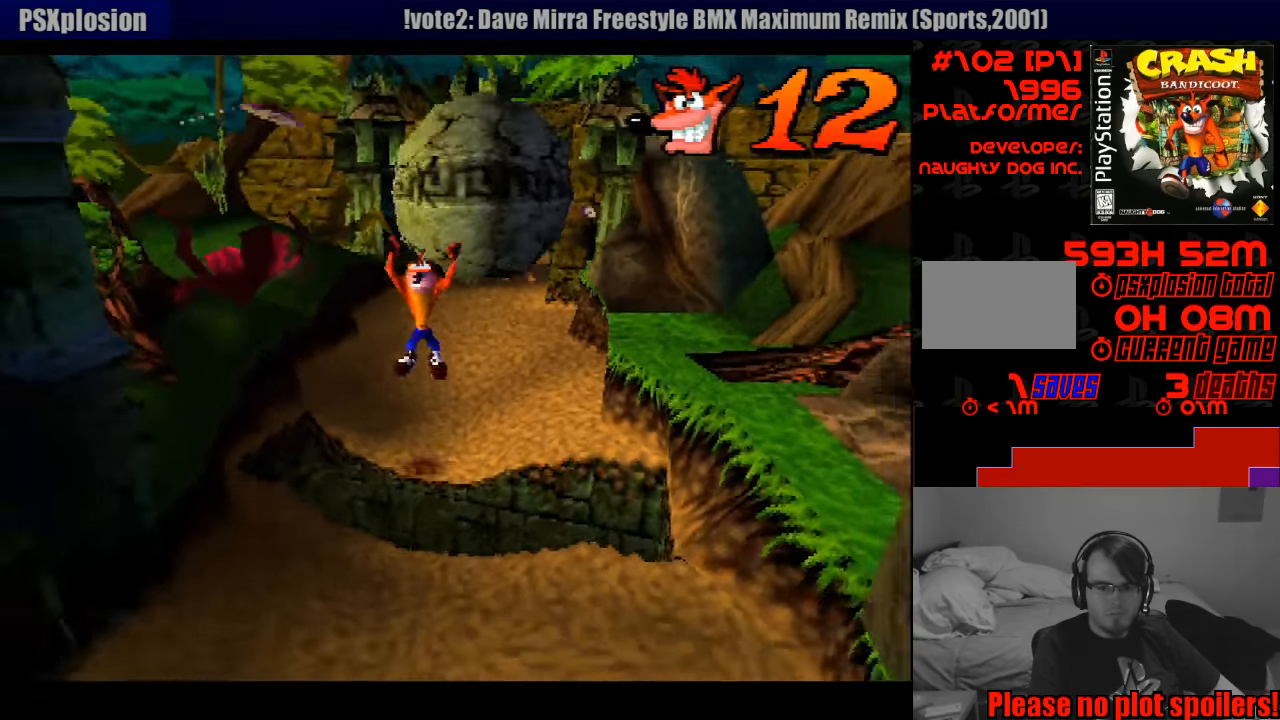
Gameplay with a controller (PlayStation layout); each line is a JSON object with the inputs held at the frame after it. "events" lists button and stick changes between this image and that frame as [ms after this image, input, new state], when the widget could be followed in between. Not read: L3 R3.
{"buttons": ["DPAD_DOWN"], "events": [[150, "DPAD_LEFT", "down"], [266, "DPAD_LEFT", "up"], [350, "CROSS", "up"]]}
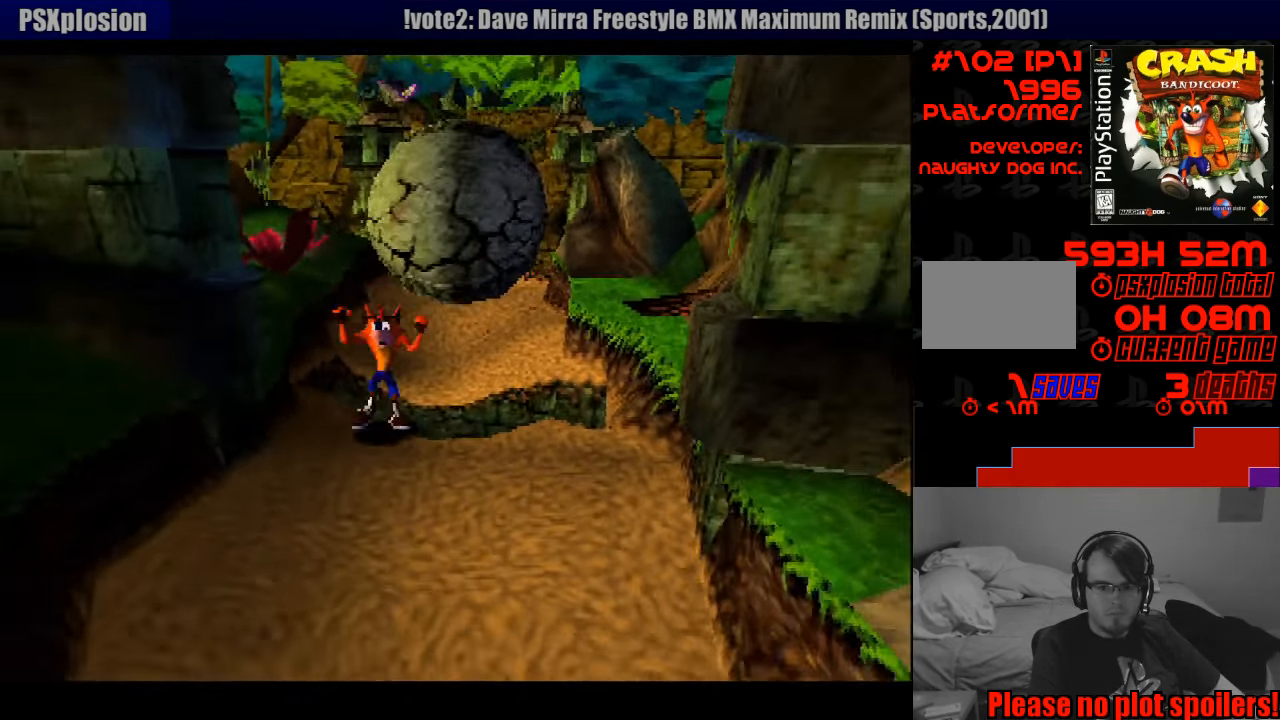
{"buttons": ["DPAD_DOWN"], "events": []}
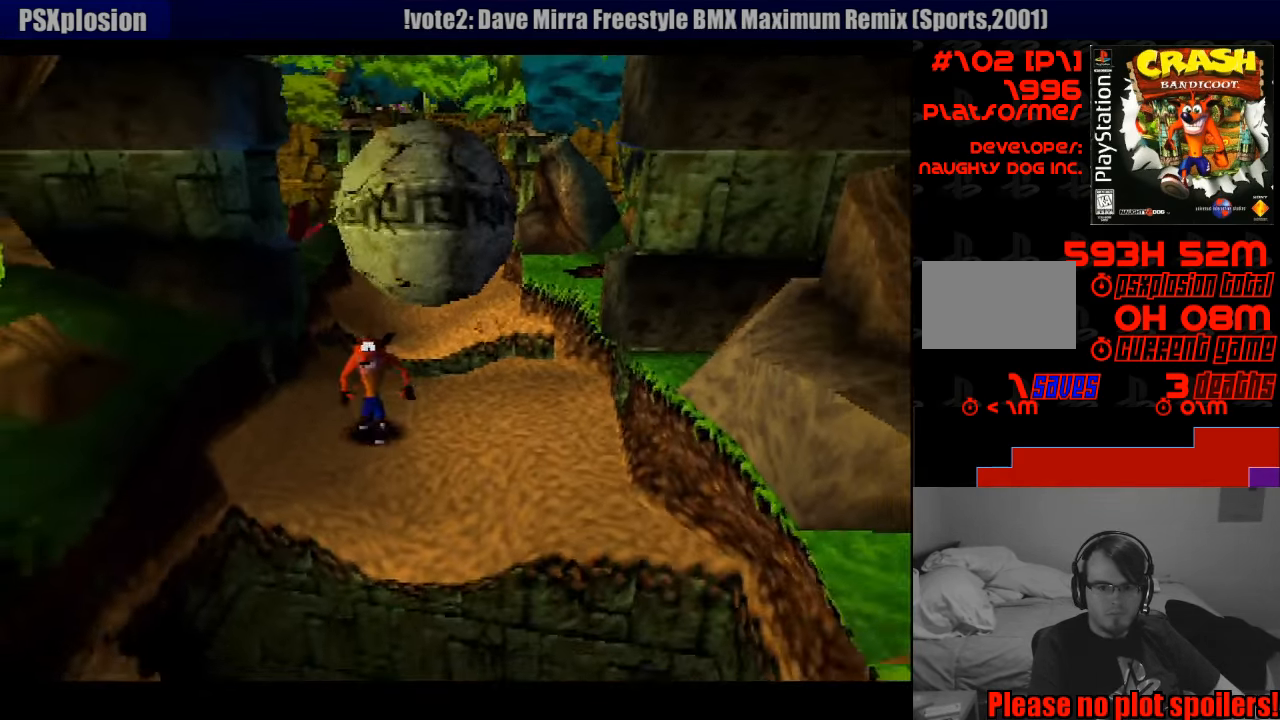
{"buttons": ["CROSS", "DPAD_DOWN"], "events": [[233, "CROSS", "down"], [350, "CIRCLE", "down"], [367, "CIRCLE", "up"]]}
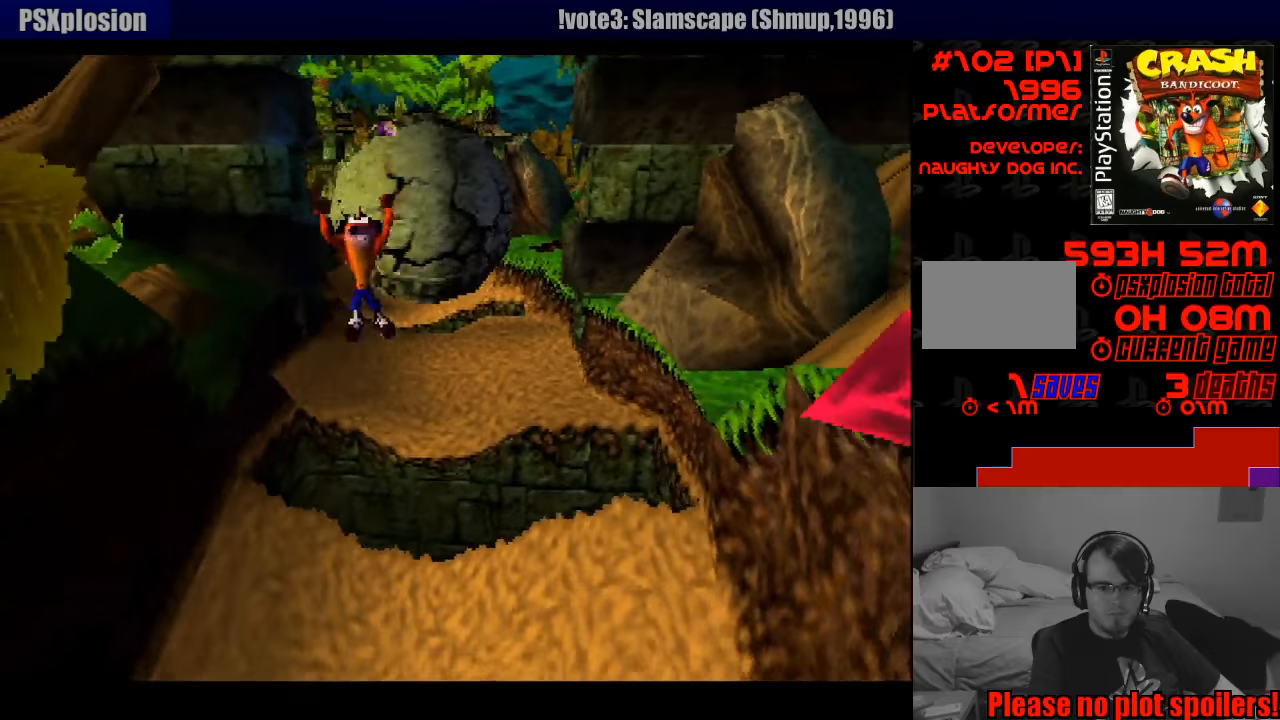
{"buttons": ["DPAD_DOWN"], "events": [[183, "DPAD_LEFT", "down"], [233, "DPAD_LEFT", "up"], [417, "CROSS", "up"]]}
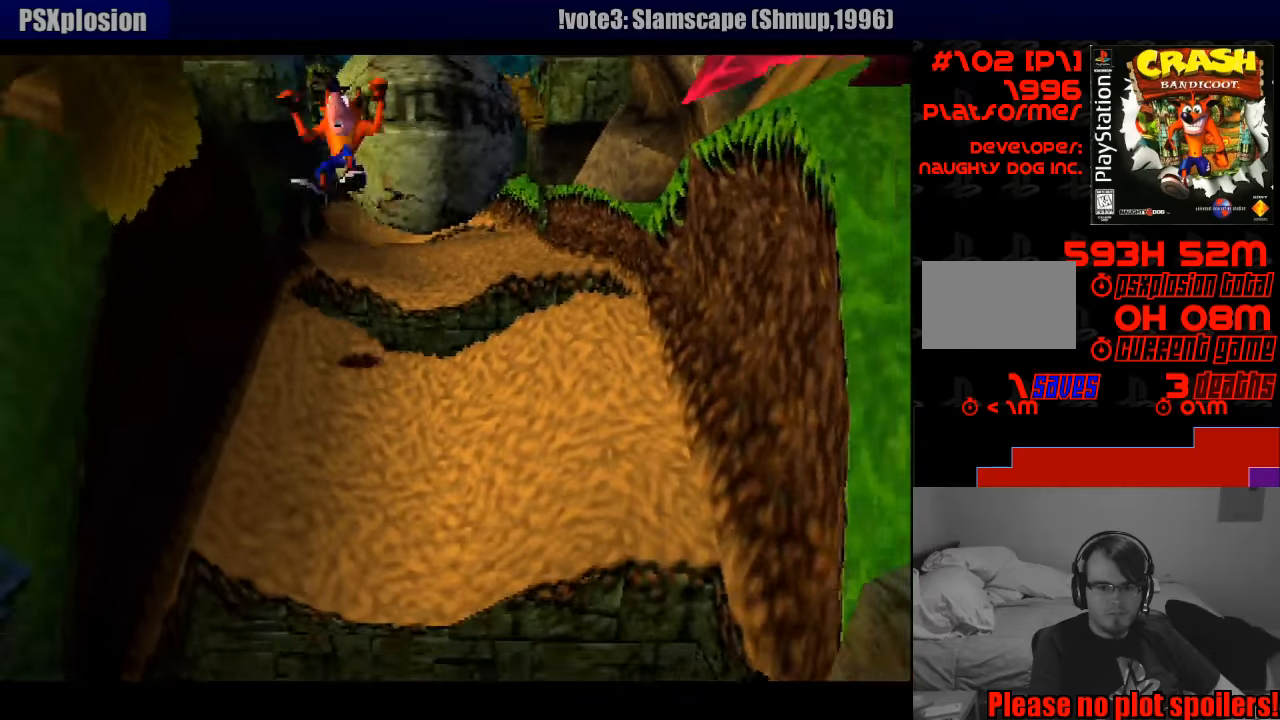
{"buttons": ["CROSS", "DPAD_DOWN"], "events": [[117, "DPAD_RIGHT", "down"], [267, "DPAD_RIGHT", "up"], [433, "CROSS", "down"]]}
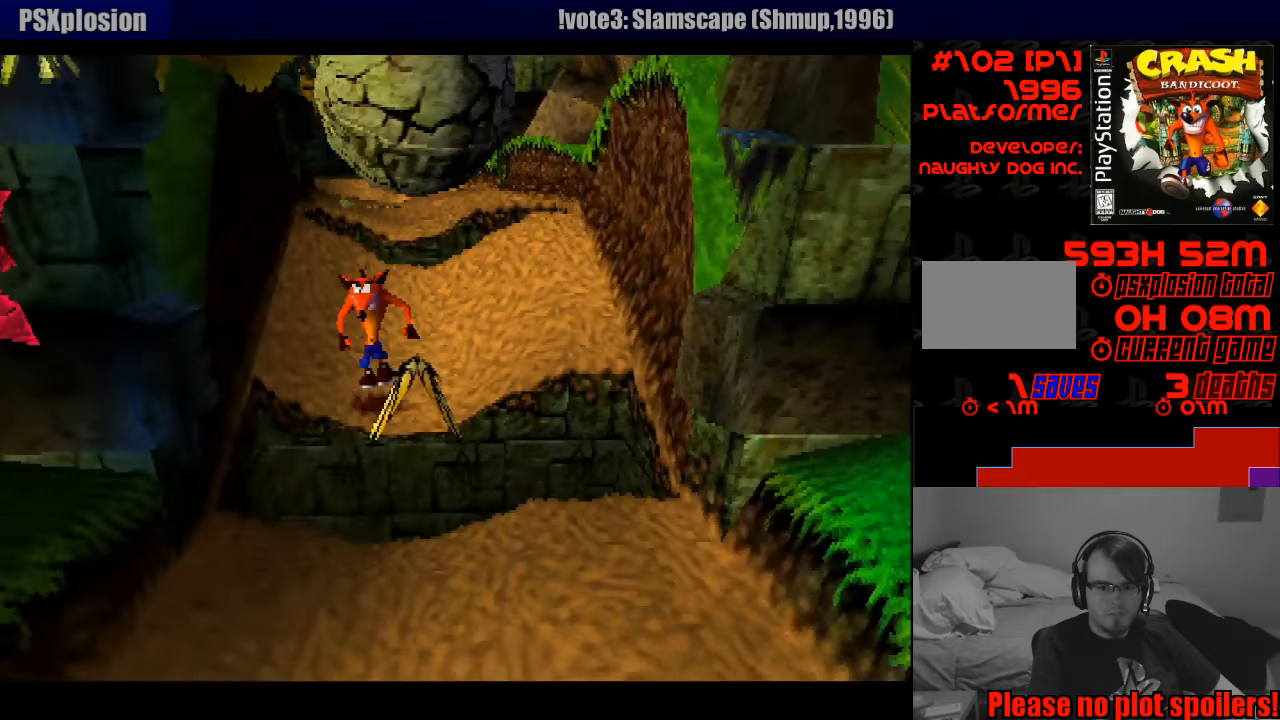
{"buttons": ["DPAD_DOWN"], "events": [[267, "CROSS", "up"], [350, "DPAD_RIGHT", "down"], [467, "DPAD_RIGHT", "up"]]}
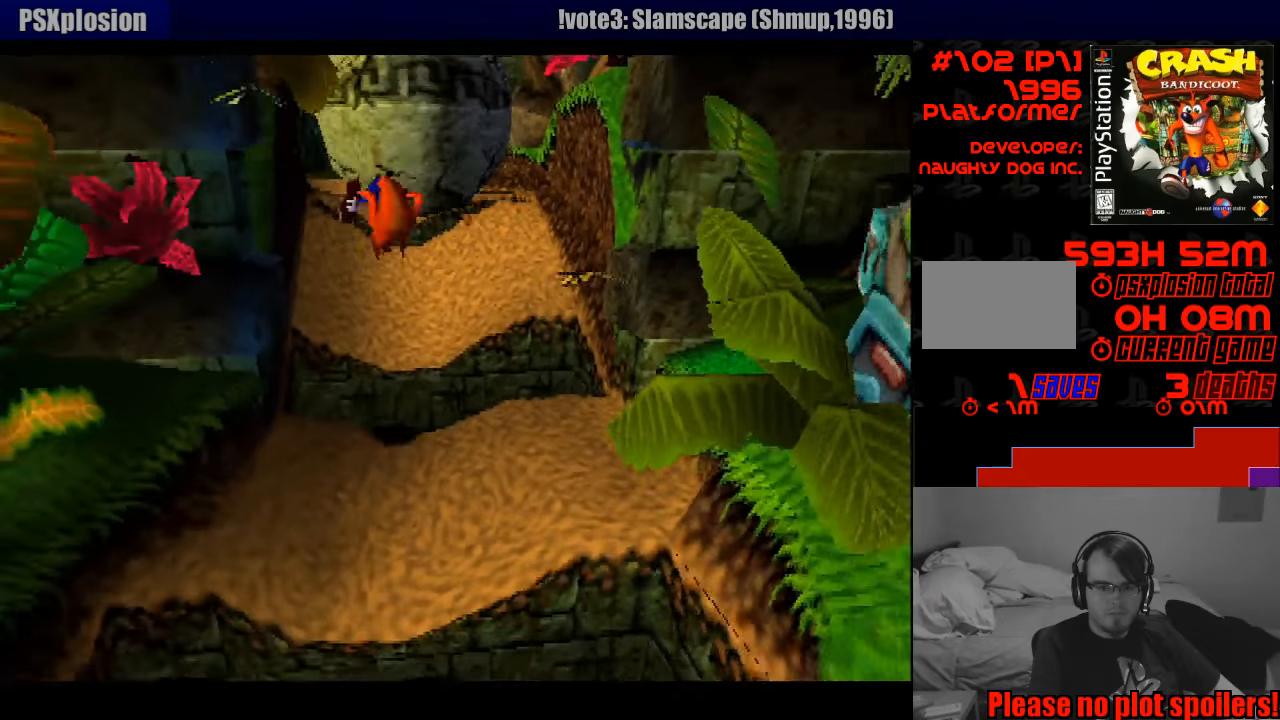
{"buttons": ["CROSS", "DPAD_DOWN"], "events": [[400, "CROSS", "down"]]}
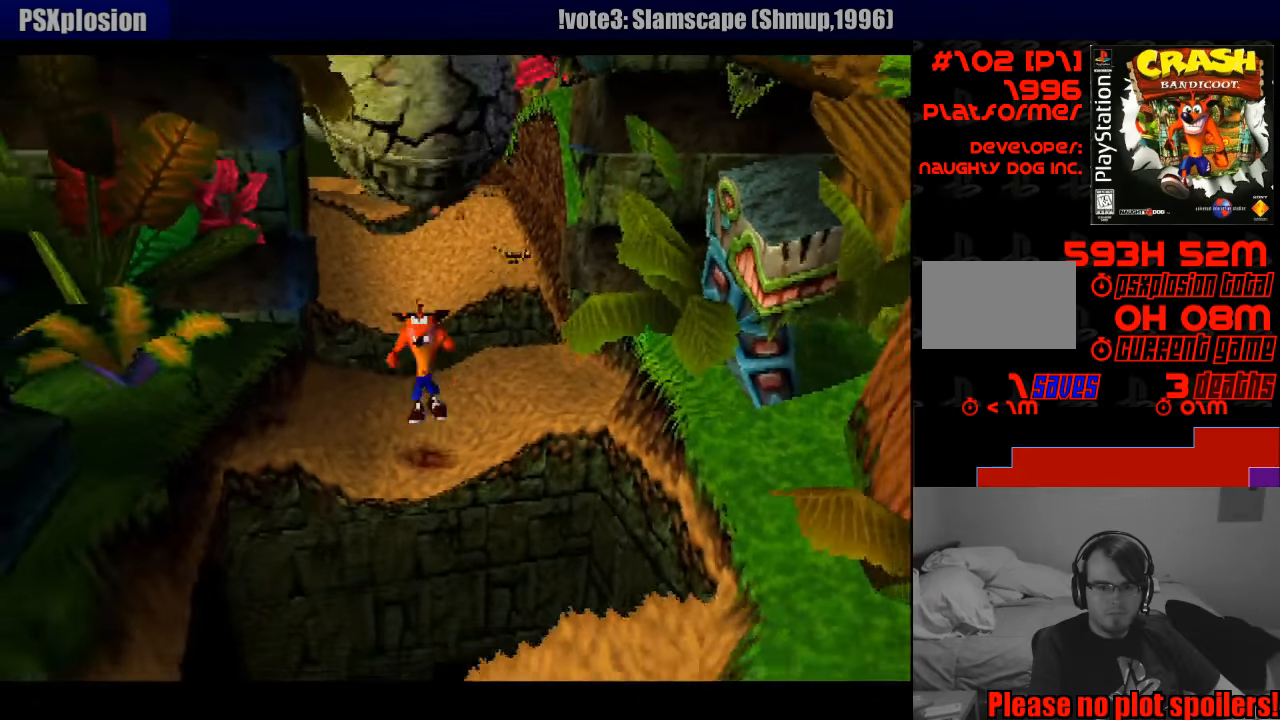
{"buttons": ["CROSS", "DPAD_DOWN", "DPAD_RIGHT"], "events": [[250, "DPAD_RIGHT", "down"]]}
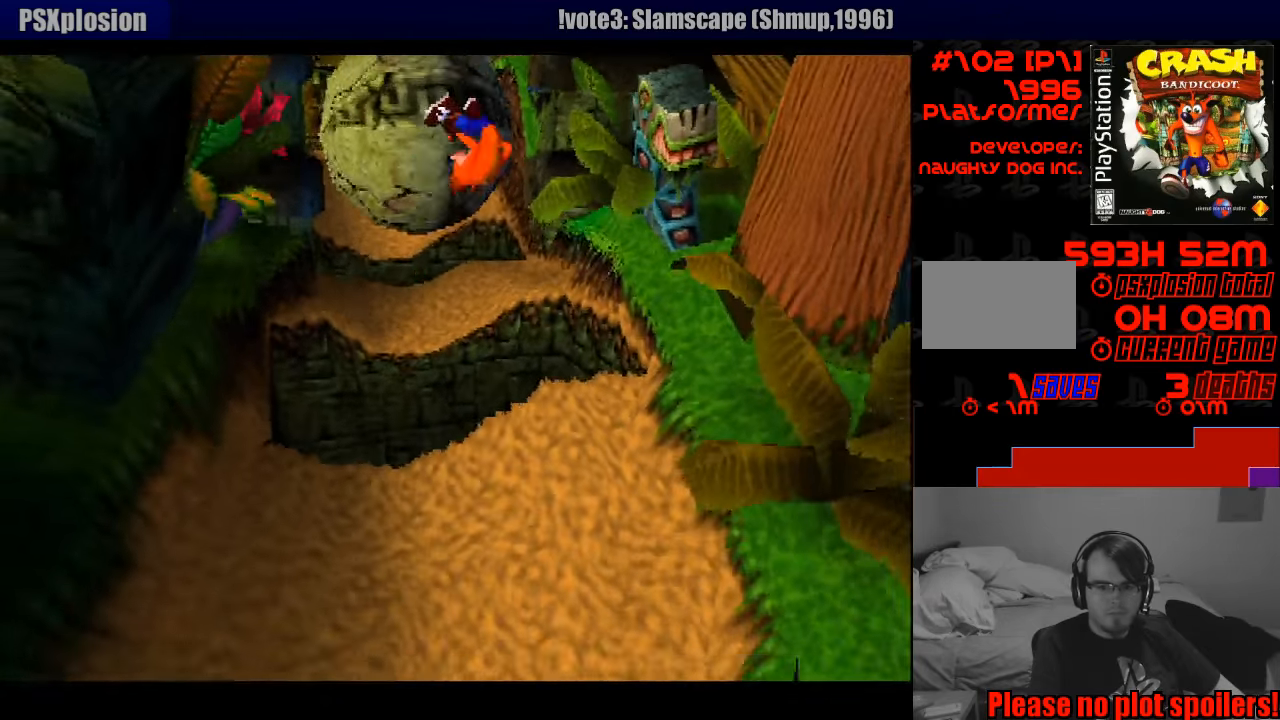
{"buttons": ["DPAD_DOWN", "DPAD_LEFT"], "events": [[133, "DPAD_RIGHT", "up"], [167, "CROSS", "up"], [317, "DPAD_LEFT", "down"]]}
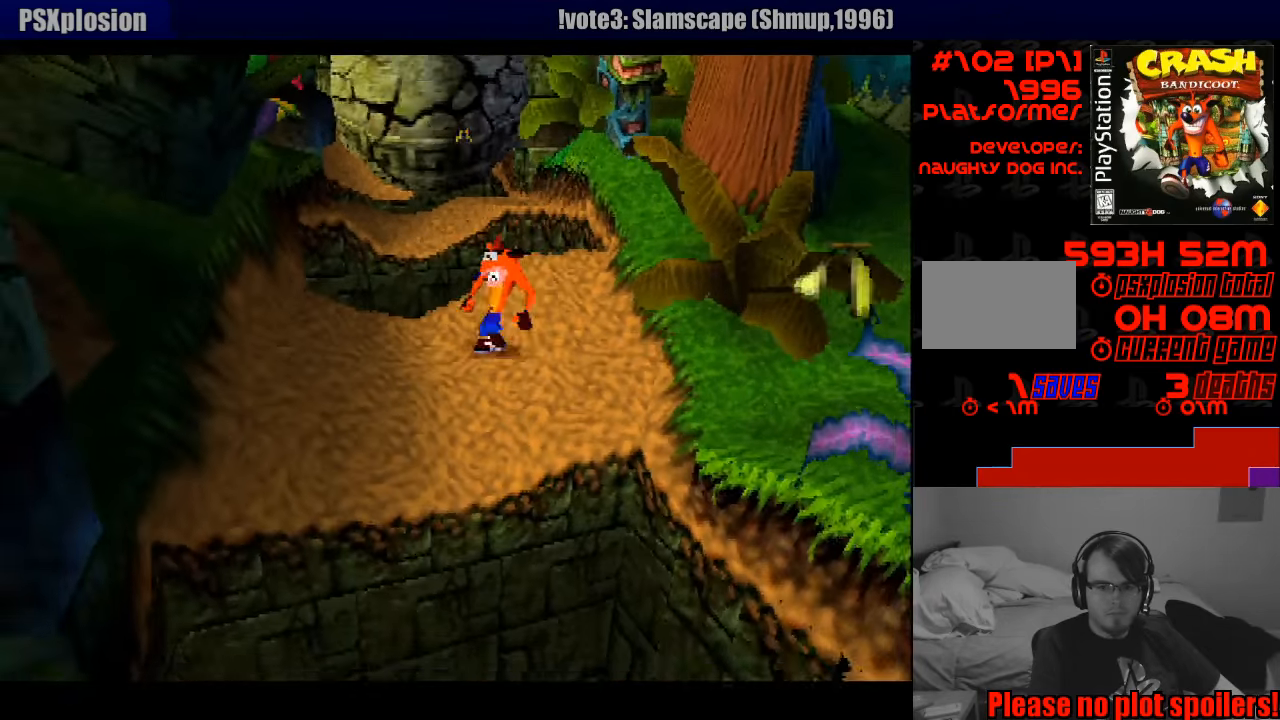
{"buttons": ["CROSS", "DPAD_DOWN", "DPAD_RIGHT"], "events": [[150, "DPAD_LEFT", "up"], [233, "CROSS", "down"], [500, "DPAD_RIGHT", "down"]]}
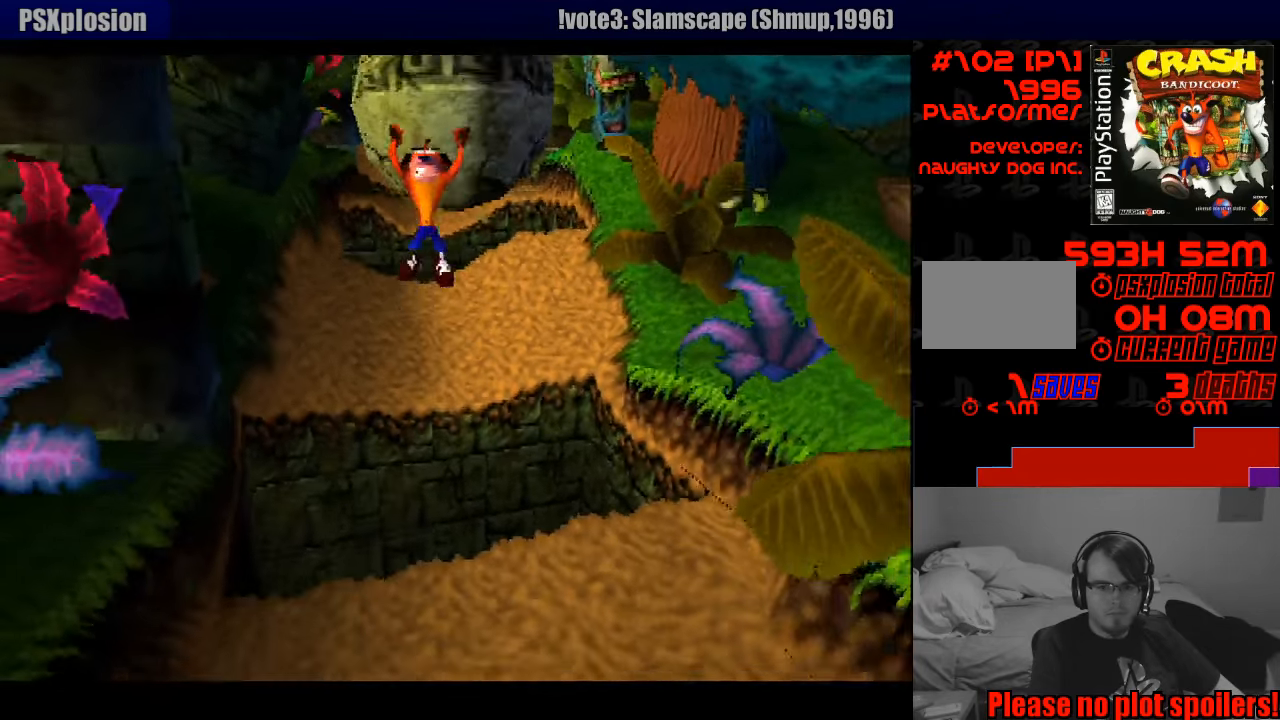
{"buttons": ["DPAD_DOWN"], "events": [[317, "DPAD_RIGHT", "up"], [400, "CROSS", "up"]]}
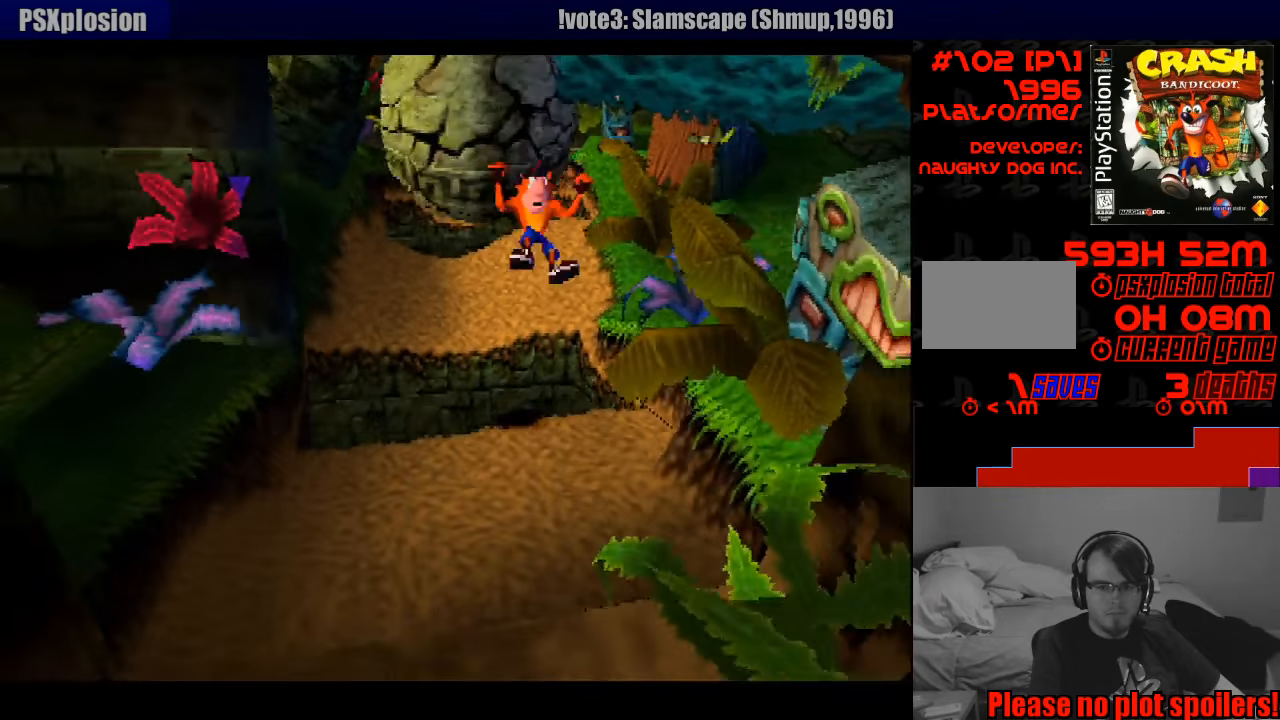
{"buttons": ["DPAD_DOWN"], "events": [[100, "DPAD_LEFT", "down"], [300, "DPAD_LEFT", "up"]]}
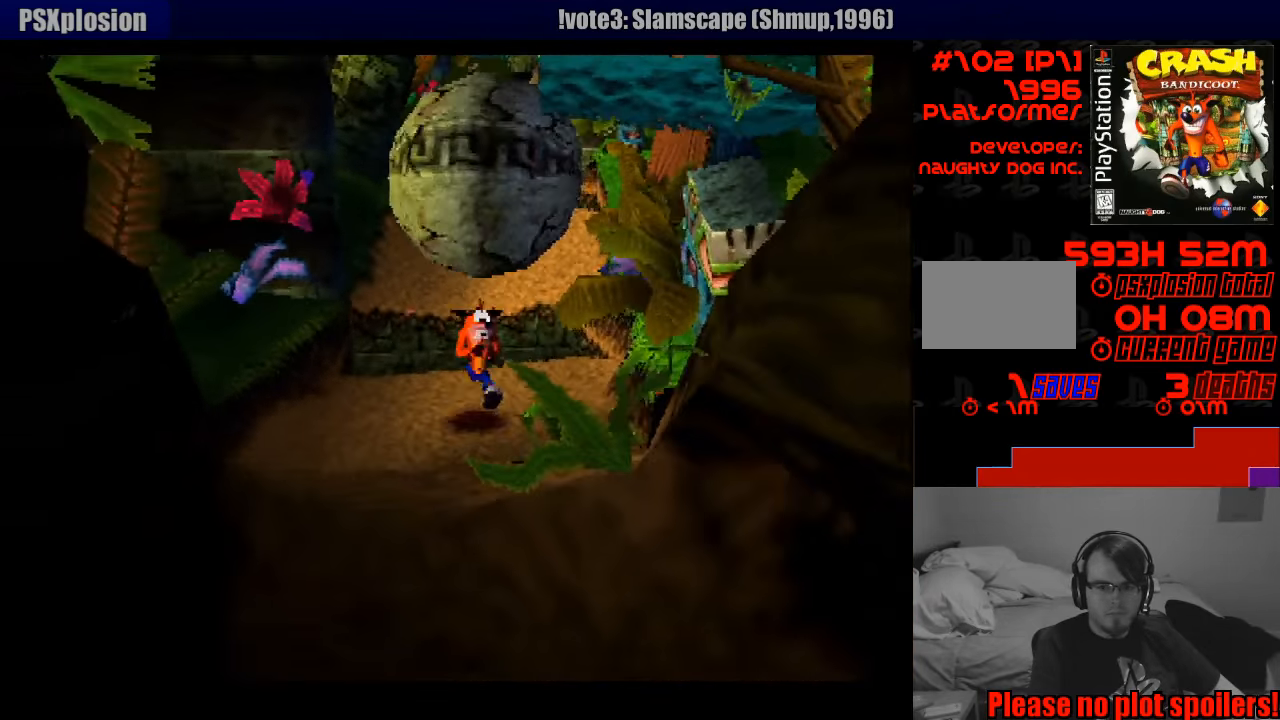
{"buttons": ["DPAD_DOWN"], "events": [[17, "DPAD_LEFT", "down"], [133, "CROSS", "down"], [167, "DPAD_LEFT", "up"], [300, "CROSS", "up"]]}
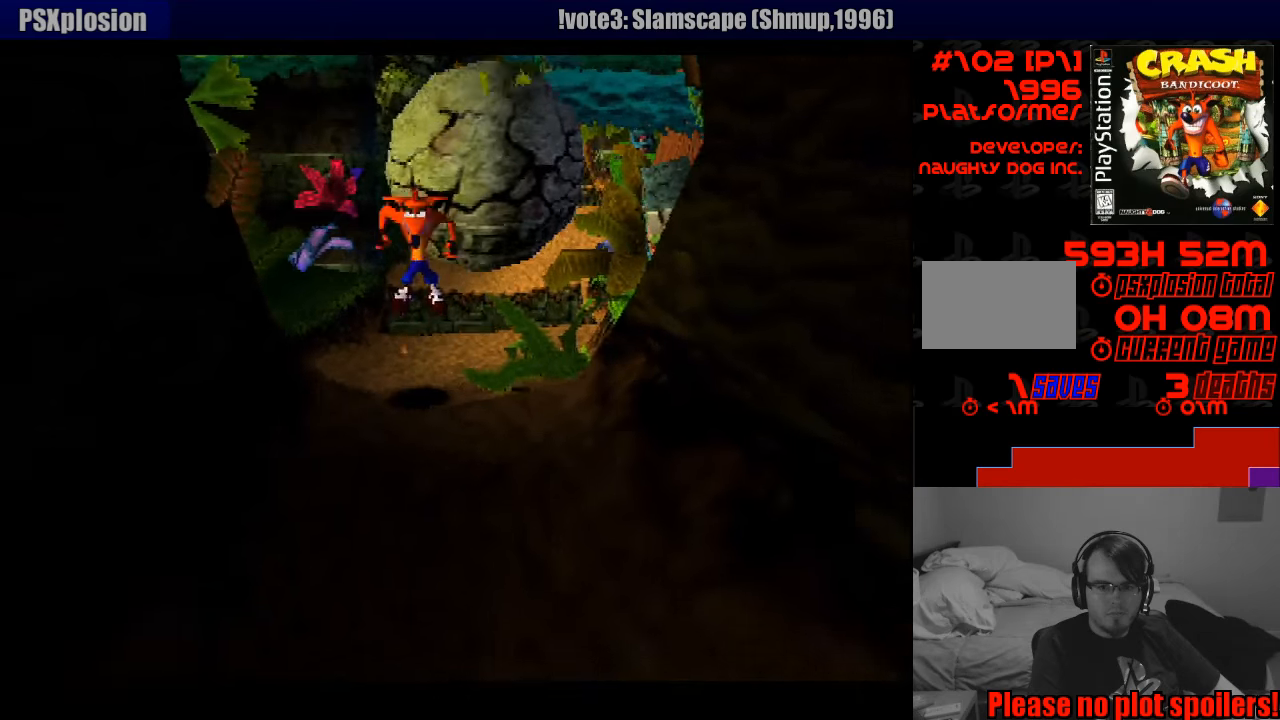
{"buttons": ["DPAD_DOWN", "DPAD_RIGHT"], "events": [[433, "DPAD_RIGHT", "down"]]}
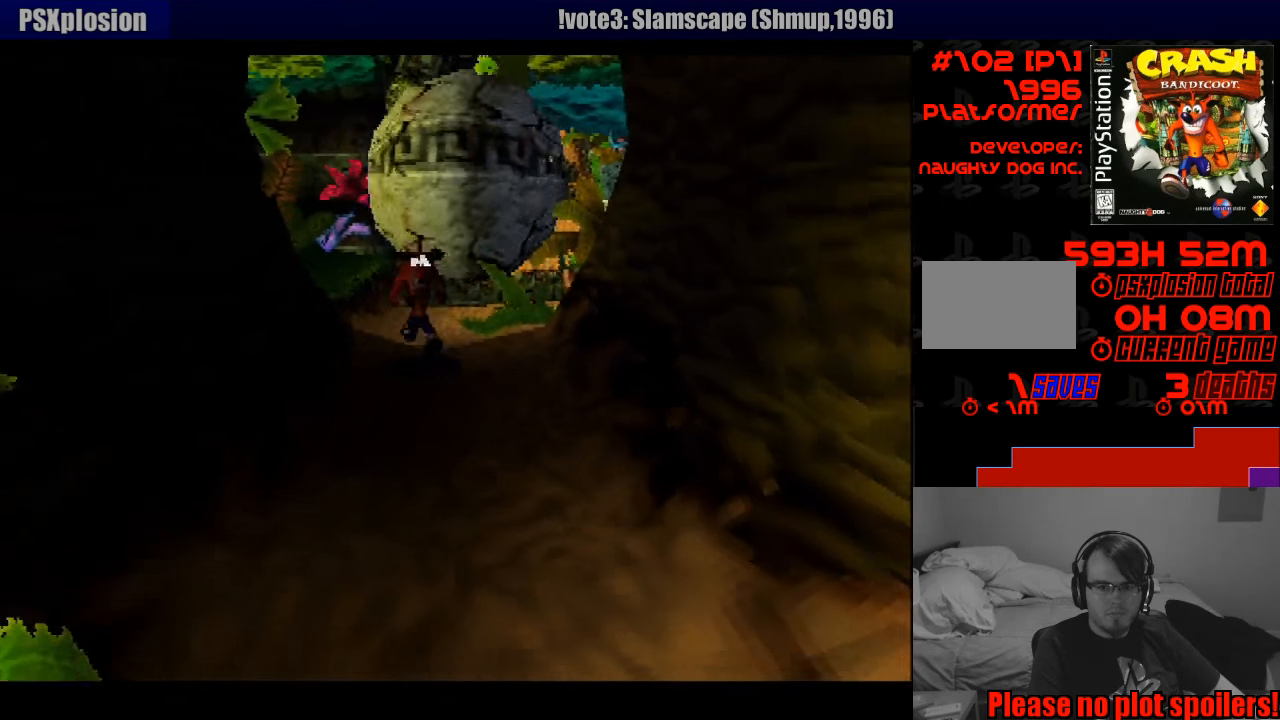
{"buttons": ["DPAD_DOWN"], "events": [[33, "DPAD_RIGHT", "up"], [383, "DPAD_LEFT", "down"], [483, "DPAD_LEFT", "up"]]}
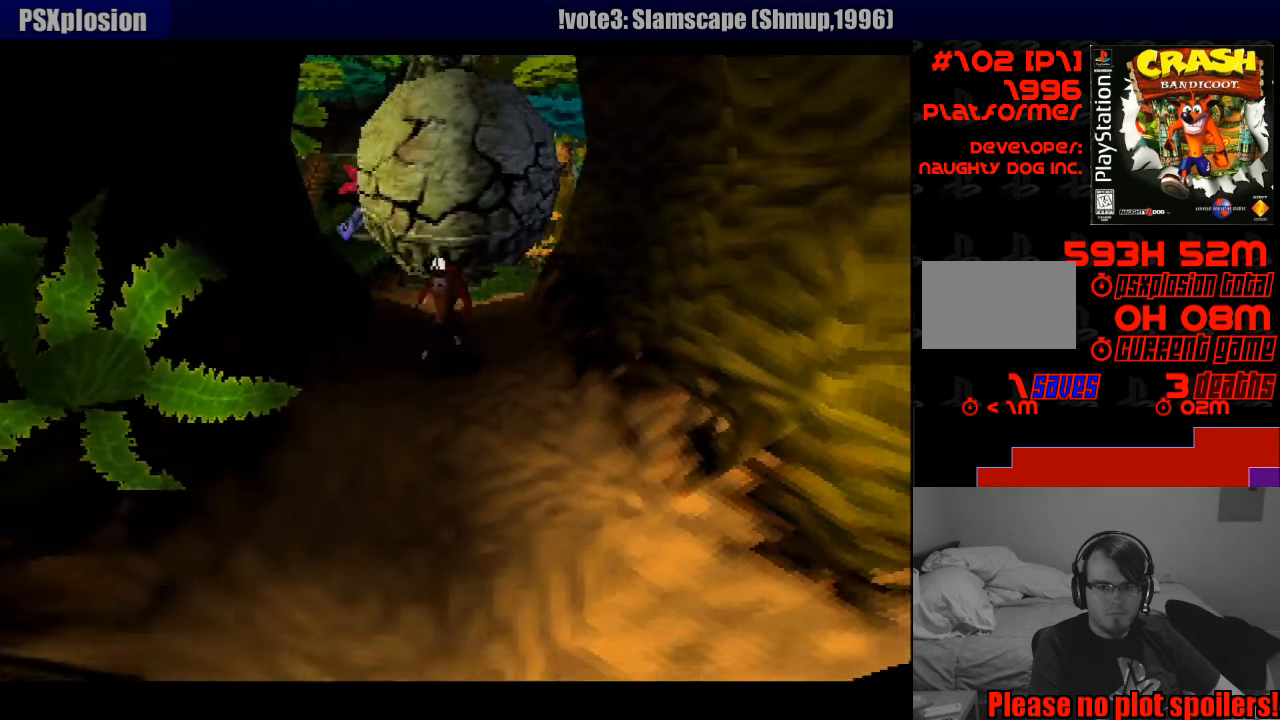
{"buttons": ["DPAD_DOWN"], "events": []}
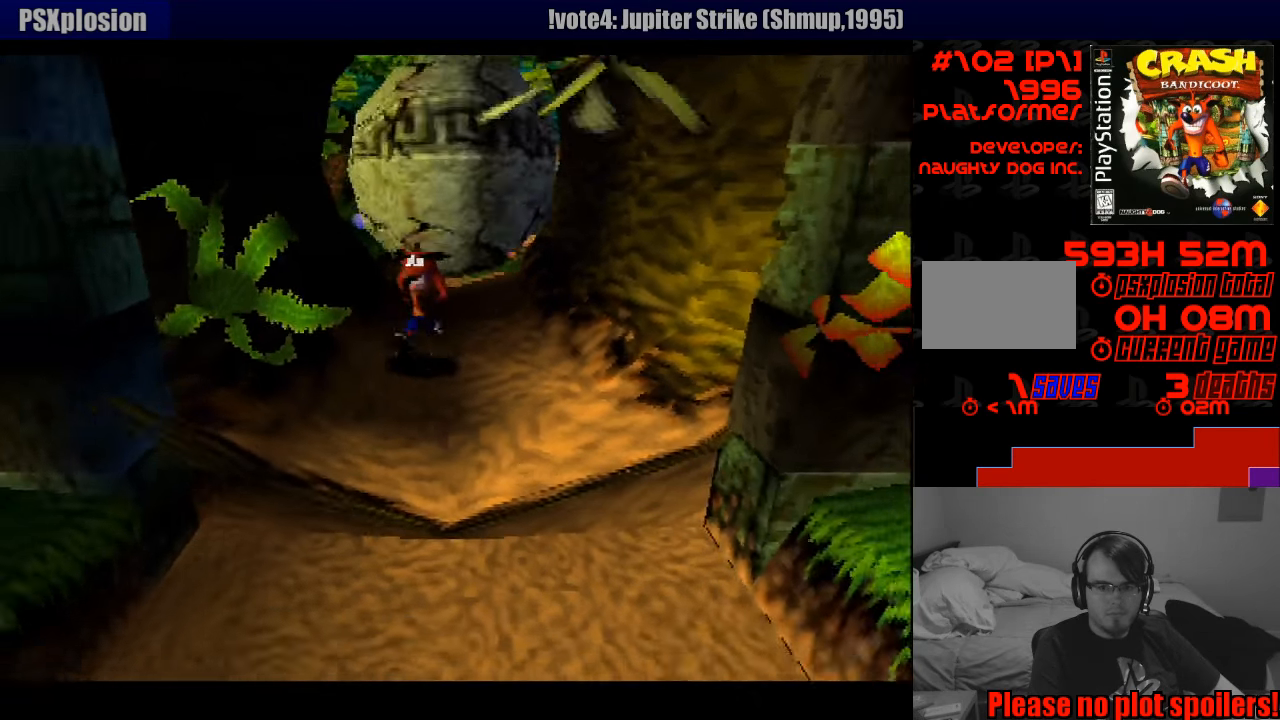
{"buttons": ["DPAD_DOWN"], "events": []}
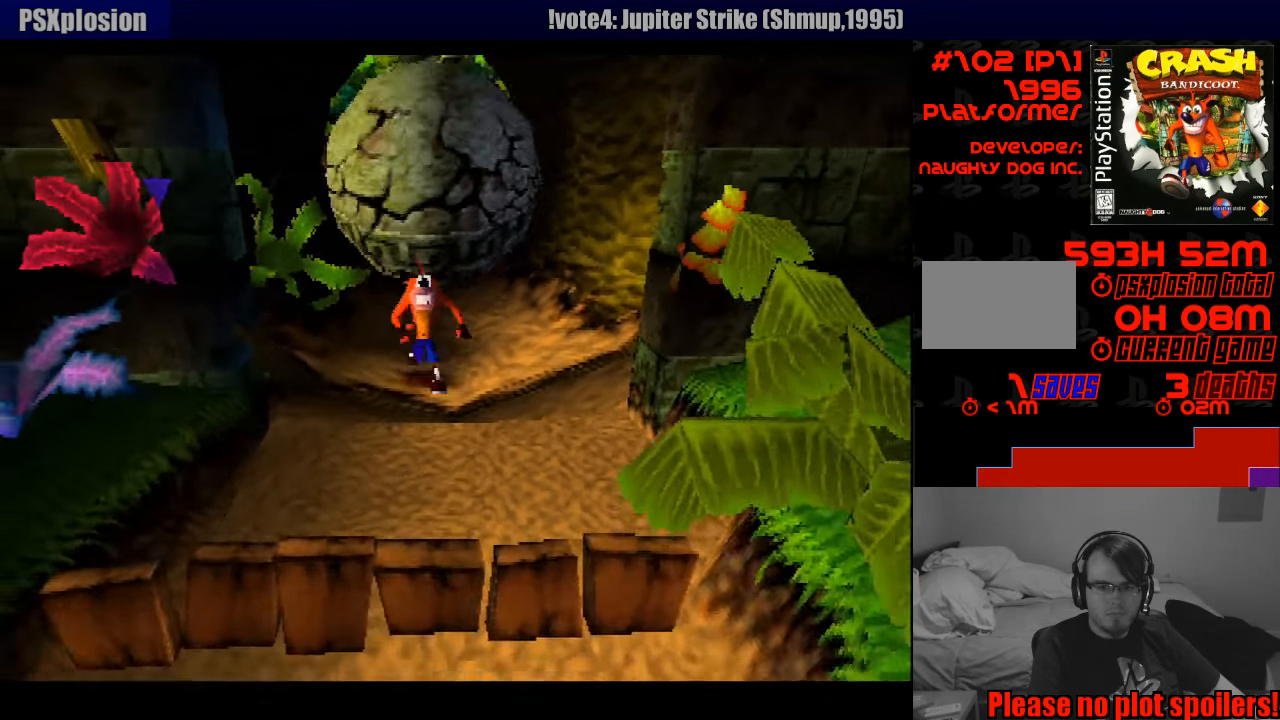
{"buttons": ["CROSS", "DPAD_DOWN"], "events": [[333, "CROSS", "down"]]}
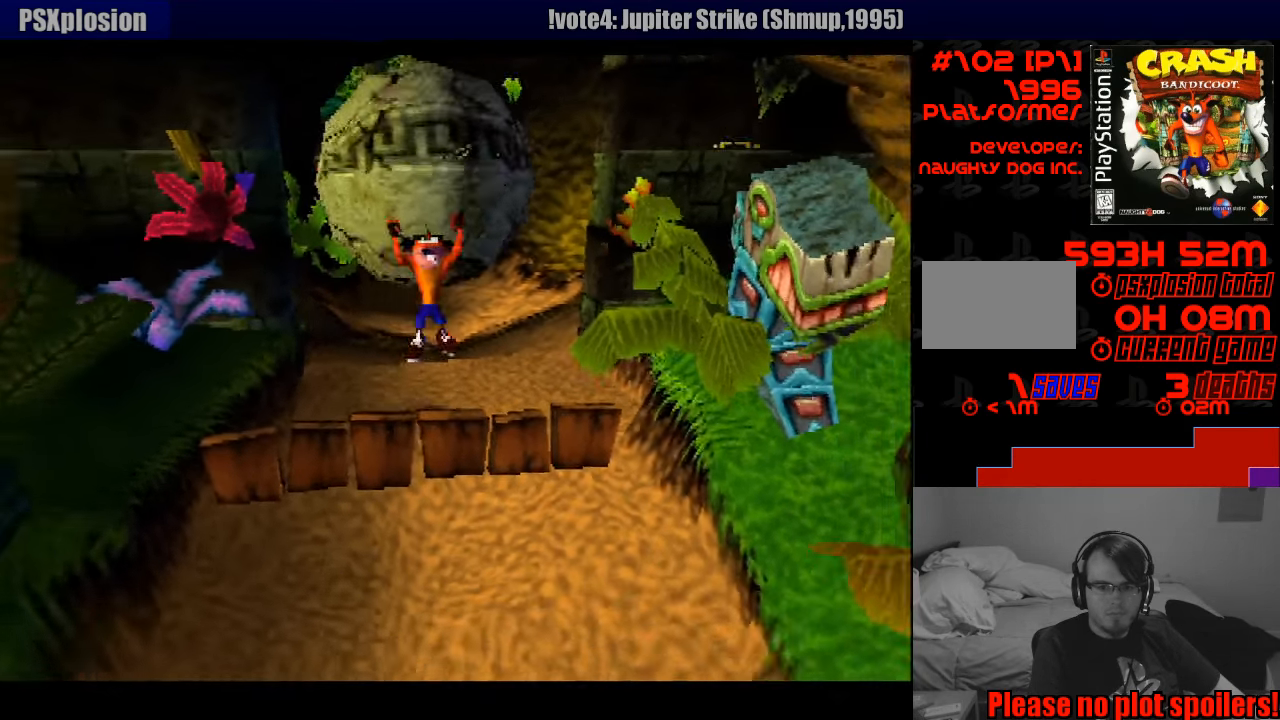
{"buttons": ["DPAD_DOWN"], "events": [[117, "CROSS", "up"]]}
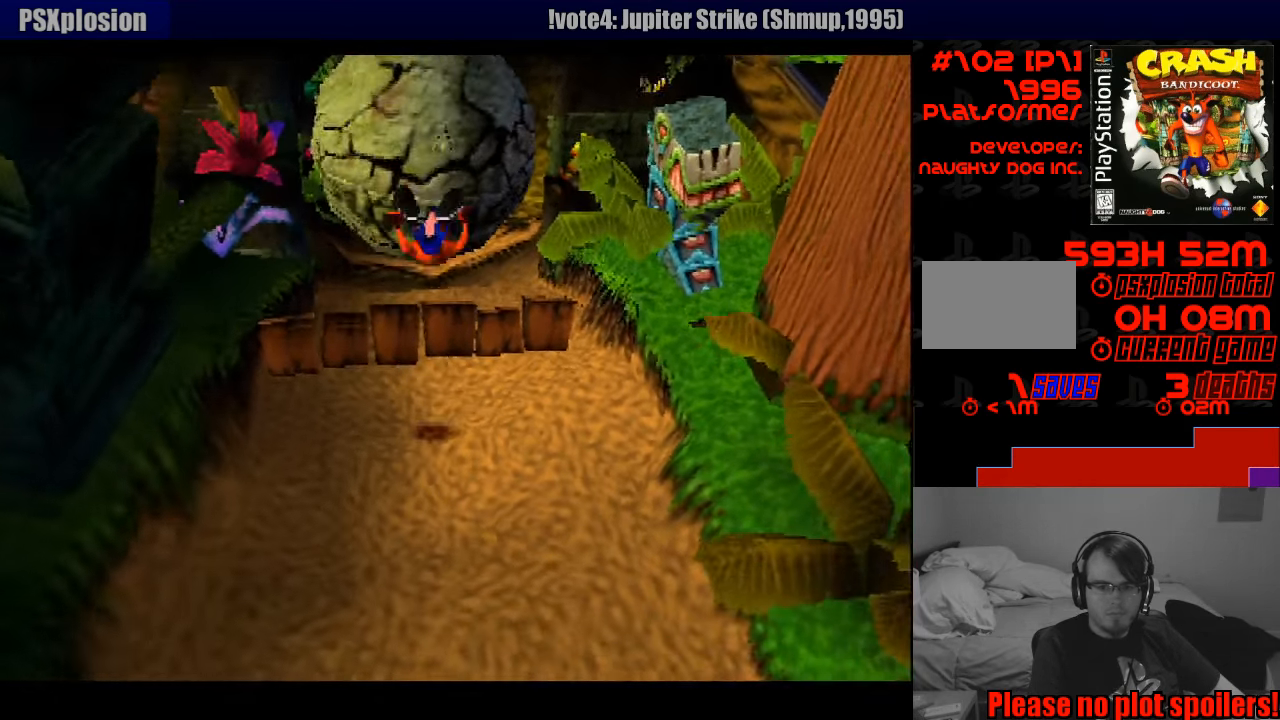
{"buttons": ["DPAD_DOWN"], "events": []}
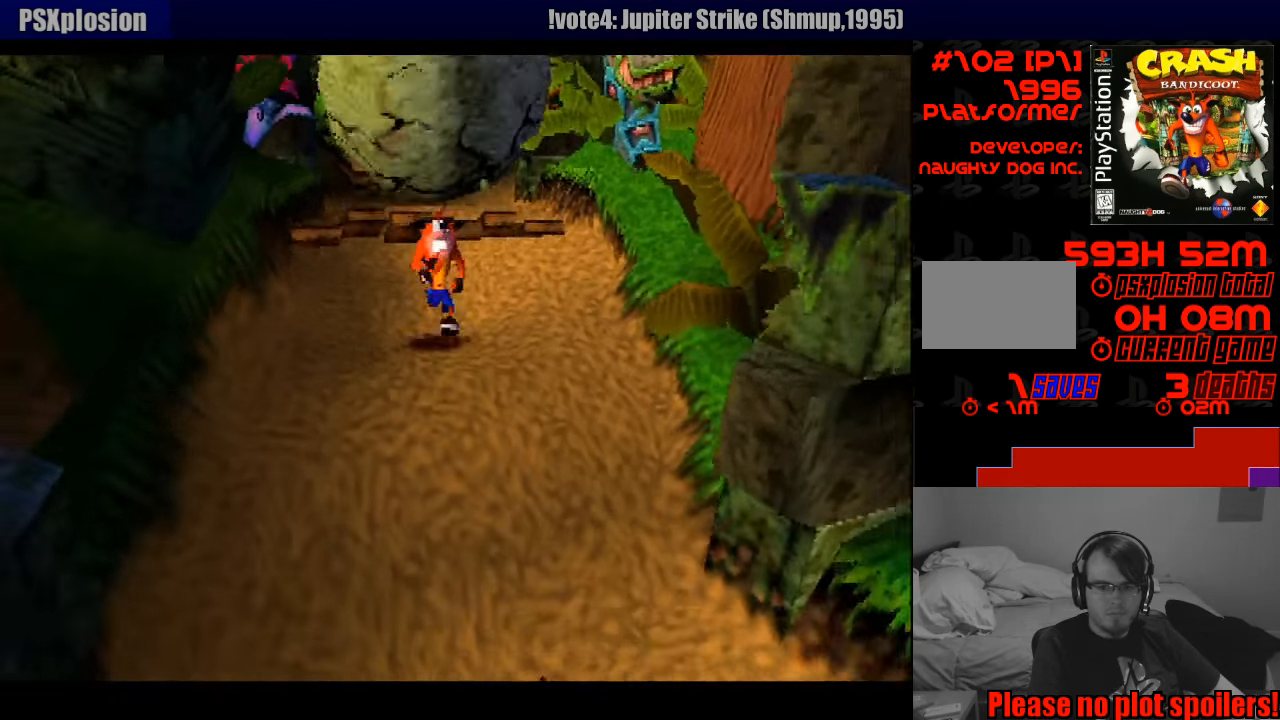
{"buttons": ["DPAD_DOWN"], "events": []}
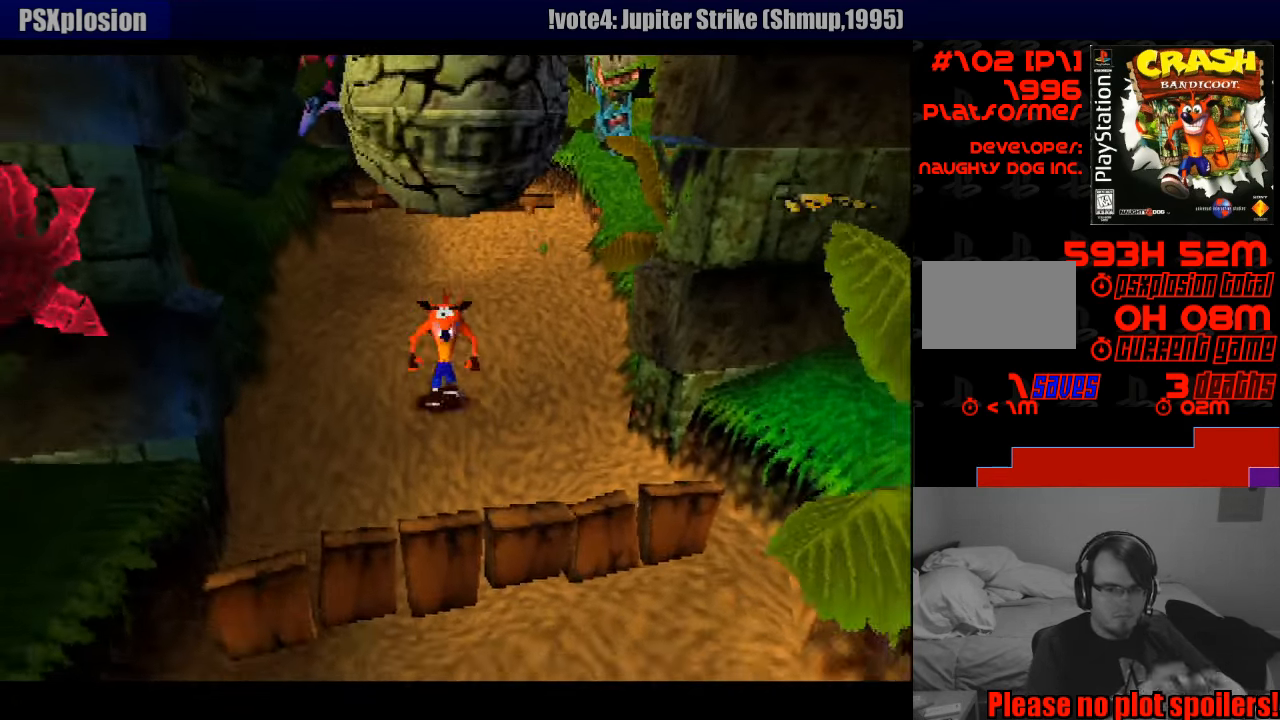
{"buttons": ["DPAD_DOWN"], "events": [[117, "CROSS", "down"], [333, "CROSS", "up"]]}
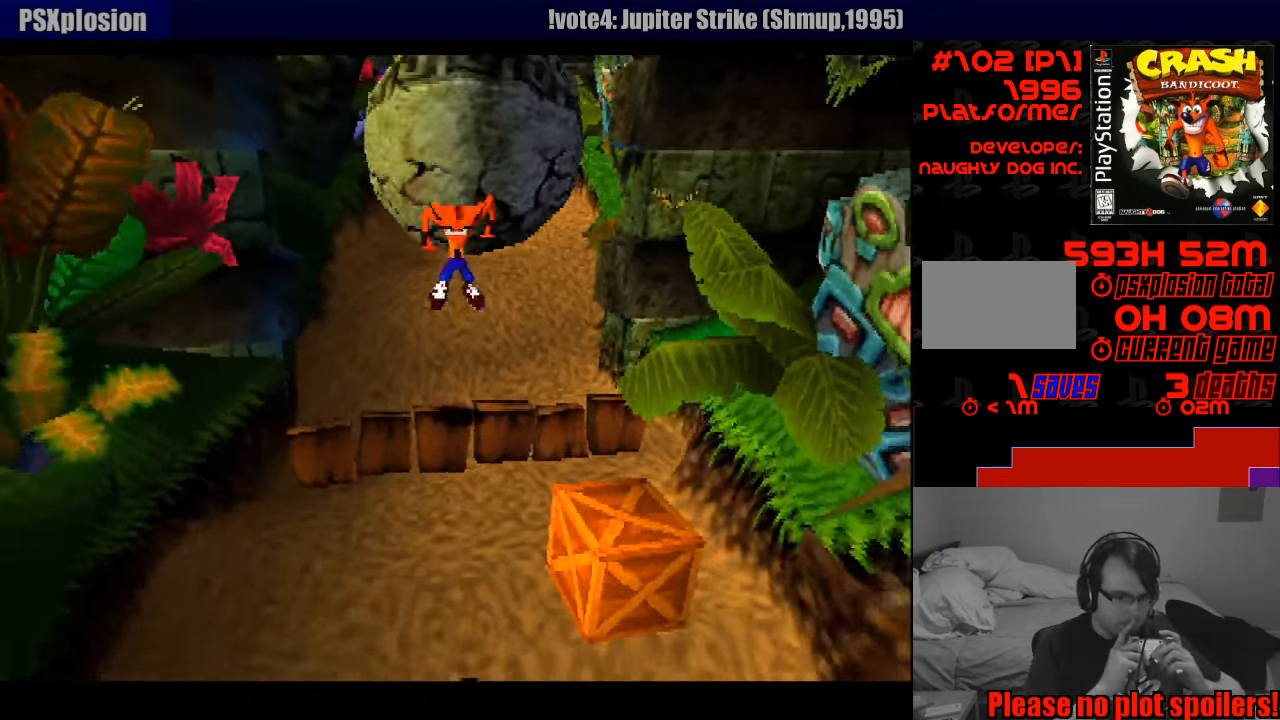
{"buttons": ["DPAD_DOWN"], "events": [[167, "DPAD_LEFT", "down"], [250, "CROSS", "down"], [250, "DPAD_LEFT", "up"], [283, "SQUARE", "down"], [333, "CROSS", "up"], [417, "SQUARE", "up"]]}
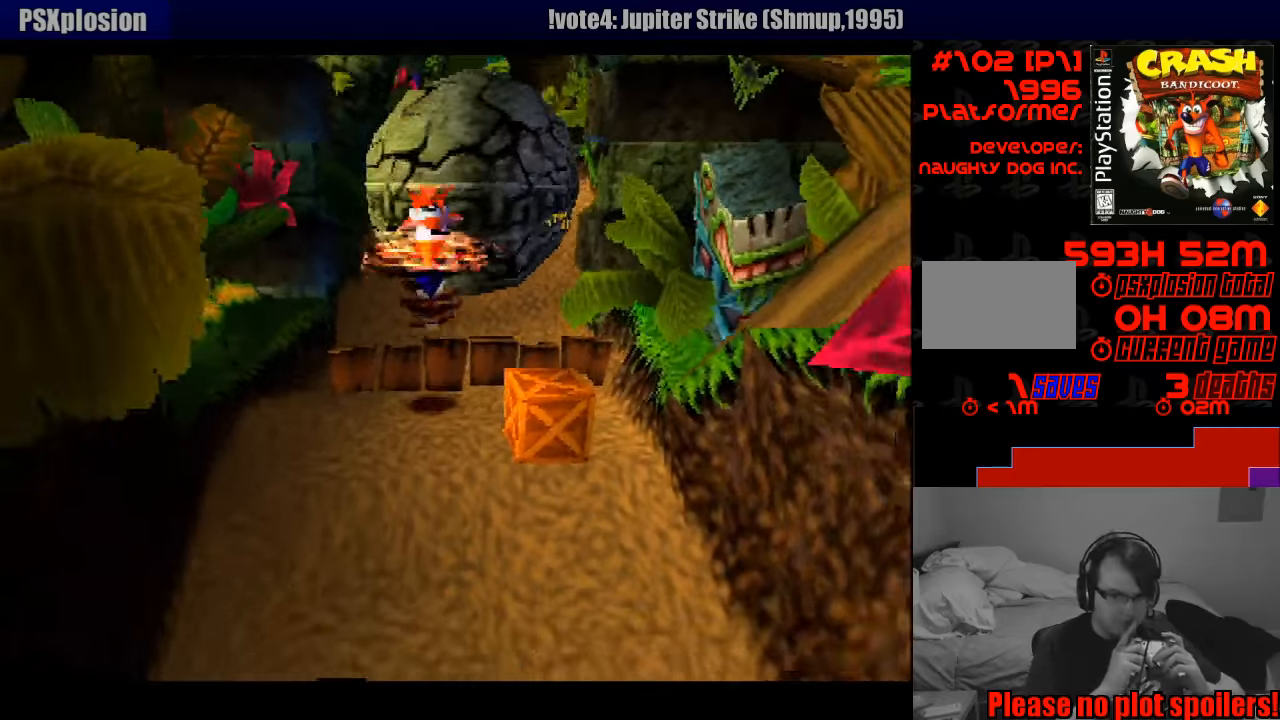
{"buttons": ["DPAD_DOWN"], "events": [[100, "DPAD_RIGHT", "down"], [233, "DPAD_RIGHT", "up"]]}